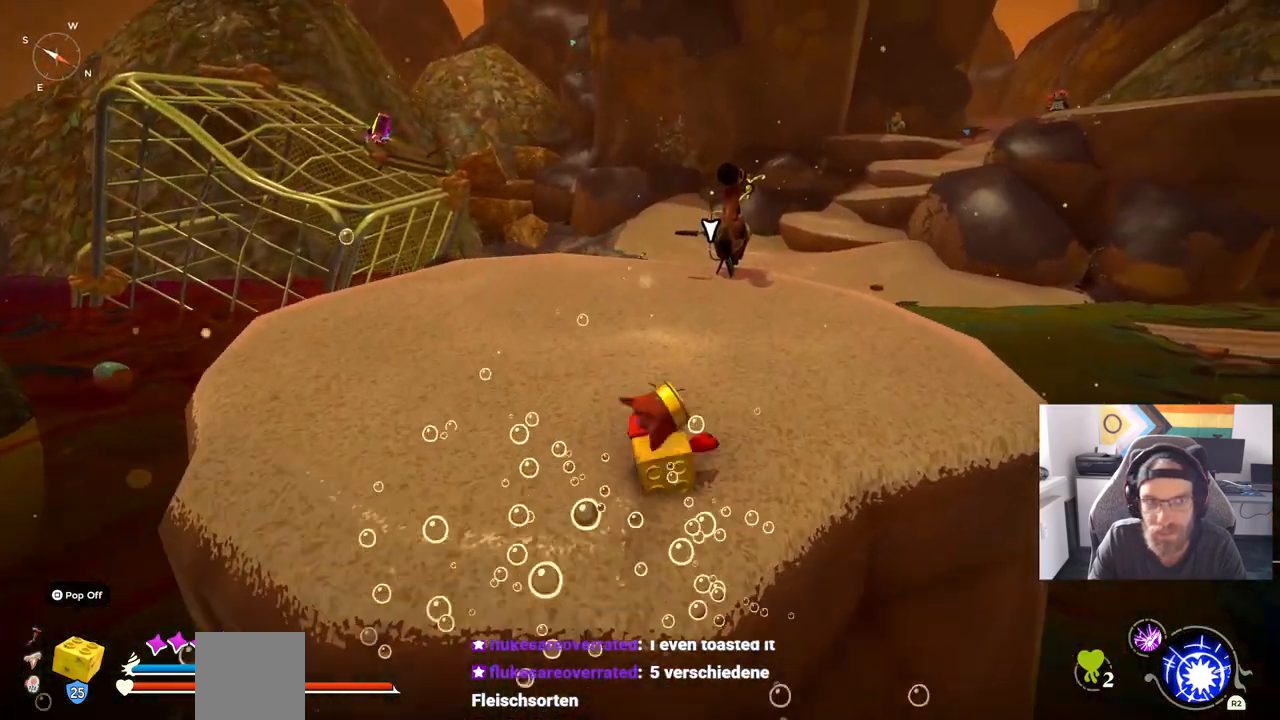
Gameplay with a controller (PlayStation layout); each line is a JSON object with the inputs held at the frame after it. "events" lists button and stick changes between this image and that frame as [ms after this image, input, new state], when the widget could be followed in between. Not read: L1 R1.
{"buttons": ["CROSS"], "left_stick": "up", "right_stick": "down-left", "events": []}
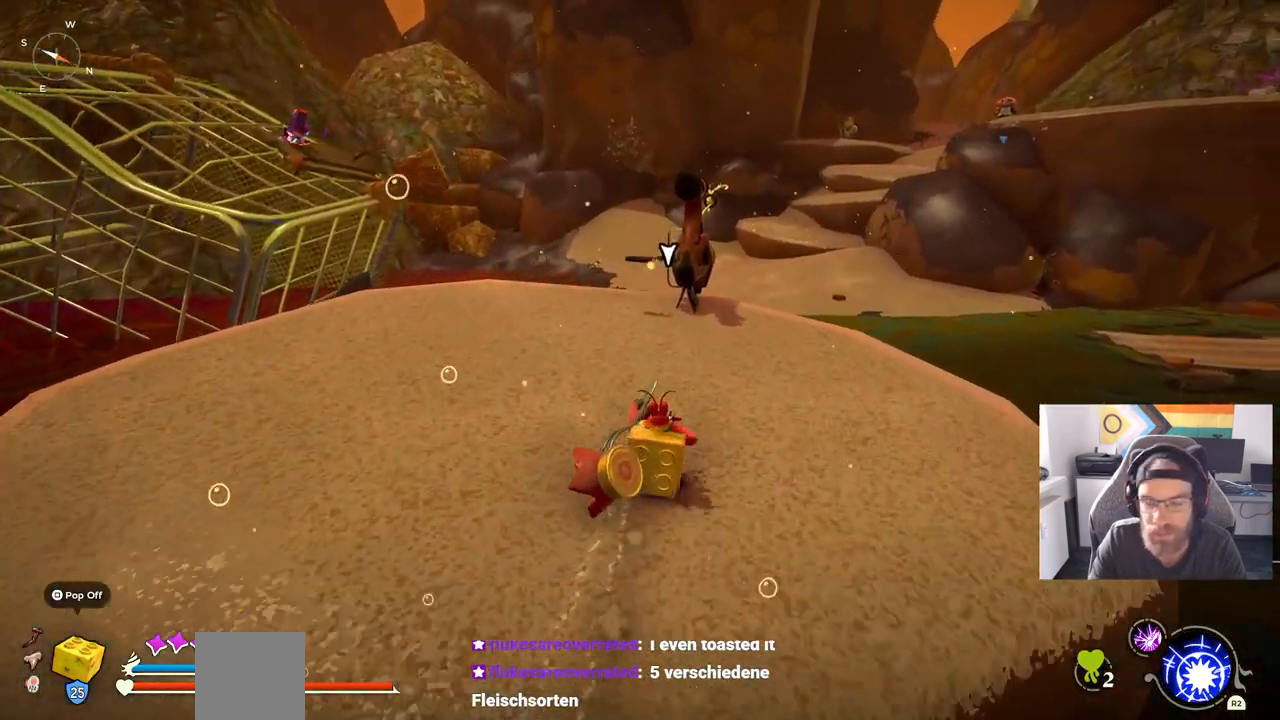
{"buttons": ["CROSS"], "left_stick": "up", "right_stick": "down-left", "events": []}
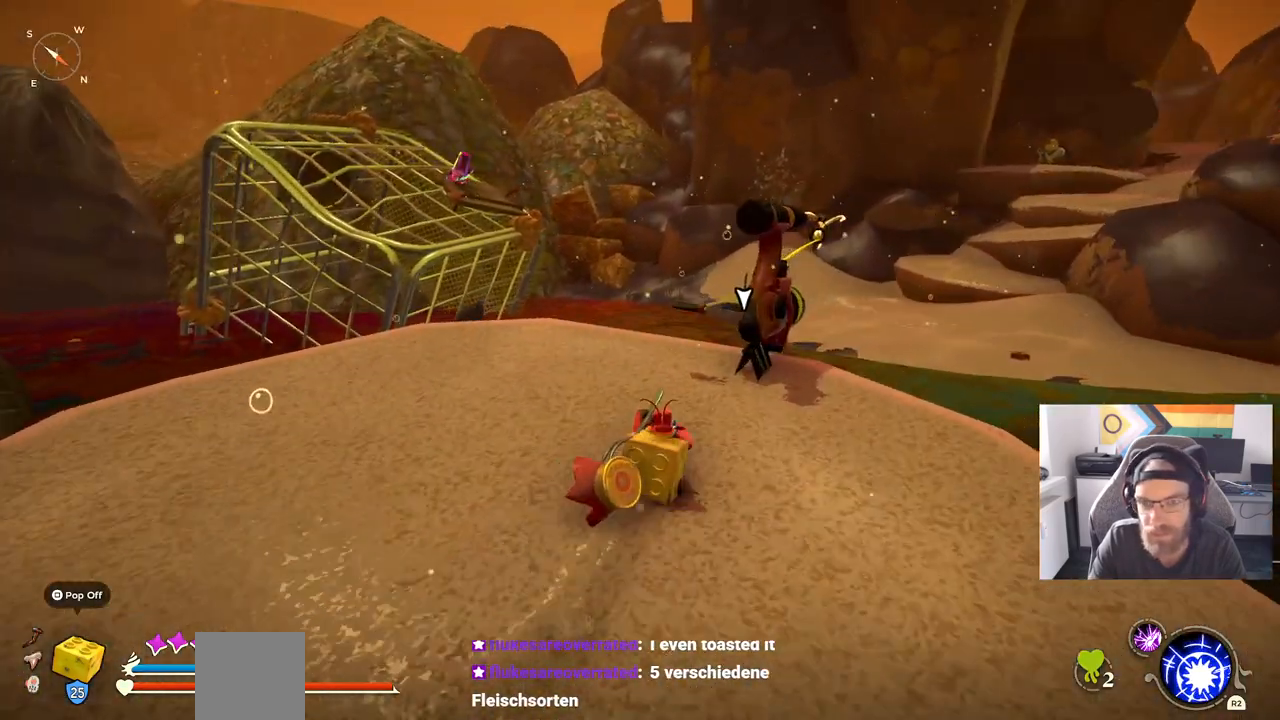
{"buttons": [], "left_stick": "up", "right_stick": "down-left", "events": [[217, "CROSS", "up"]]}
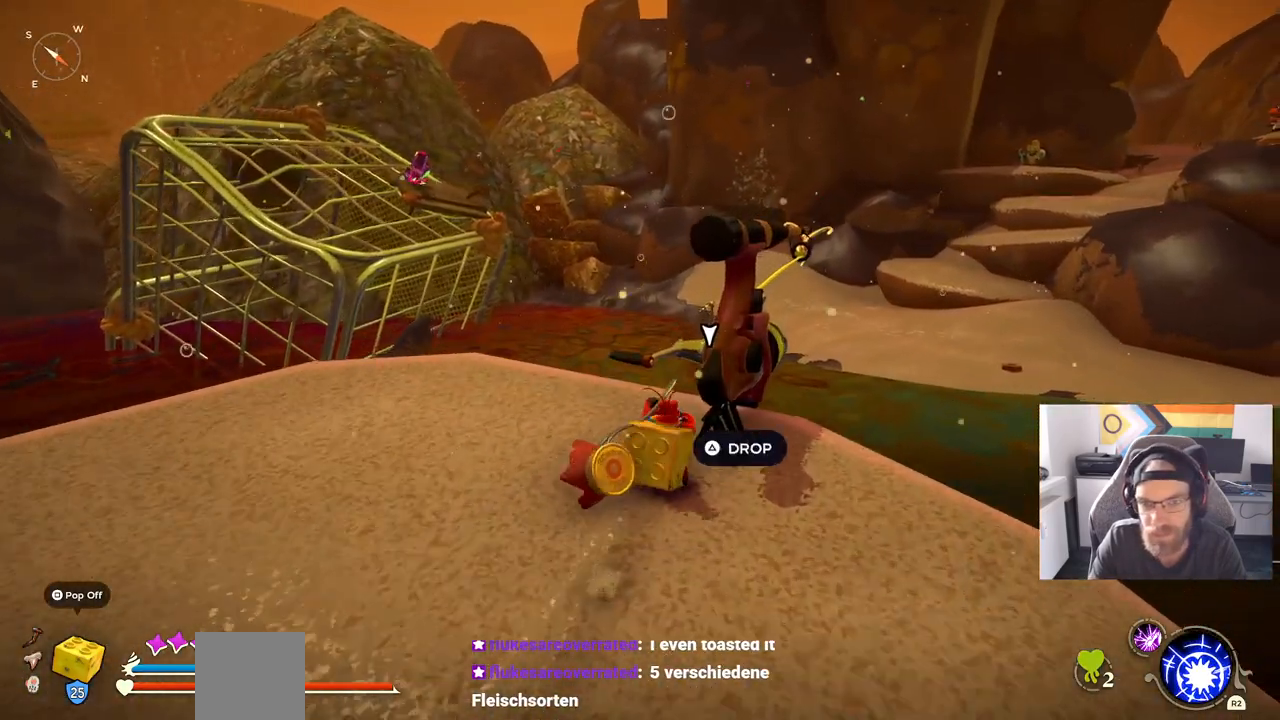
{"buttons": [], "left_stick": "center", "right_stick": "center"}
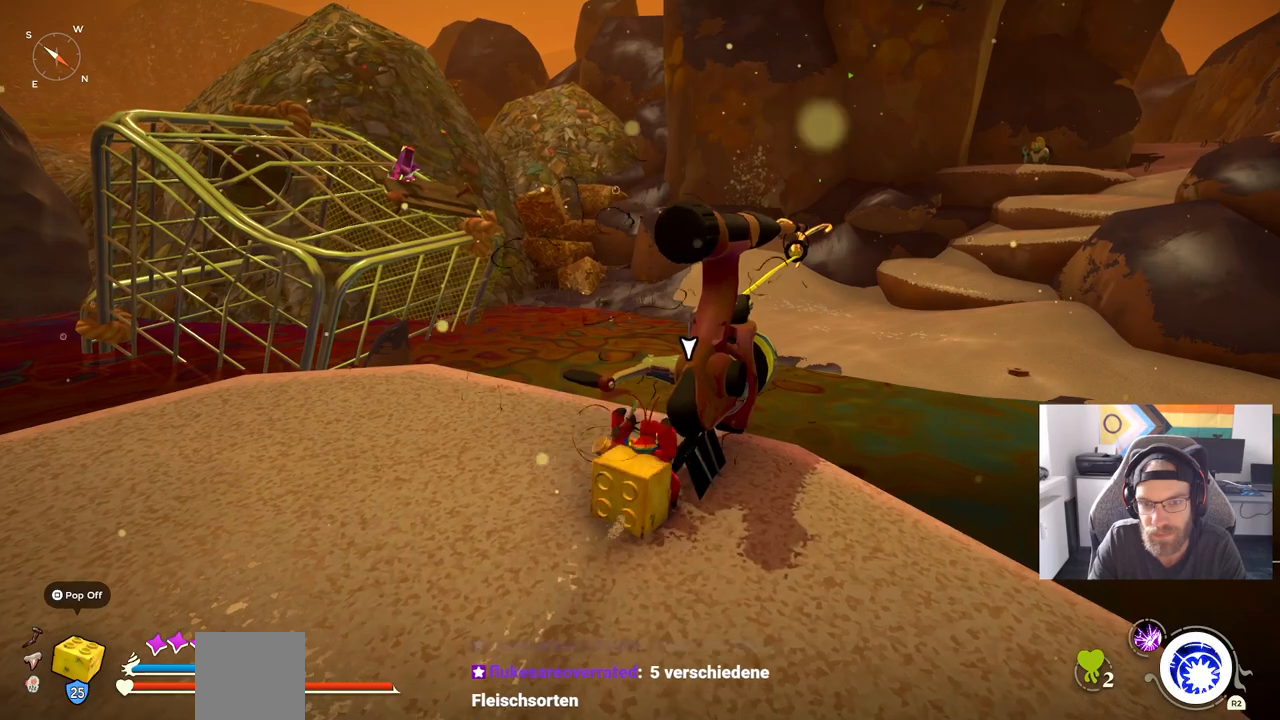
{"buttons": [], "left_stick": "center", "right_stick": "center", "events": []}
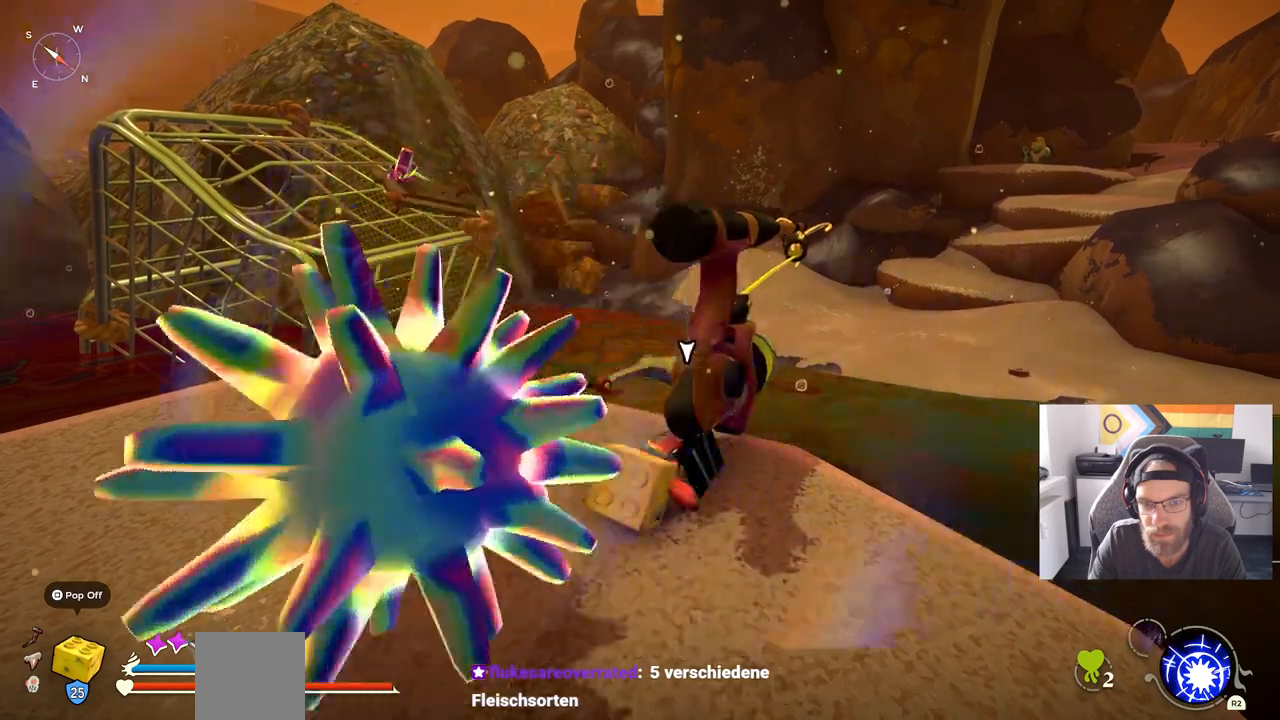
{"buttons": [], "left_stick": "center", "right_stick": "center", "events": []}
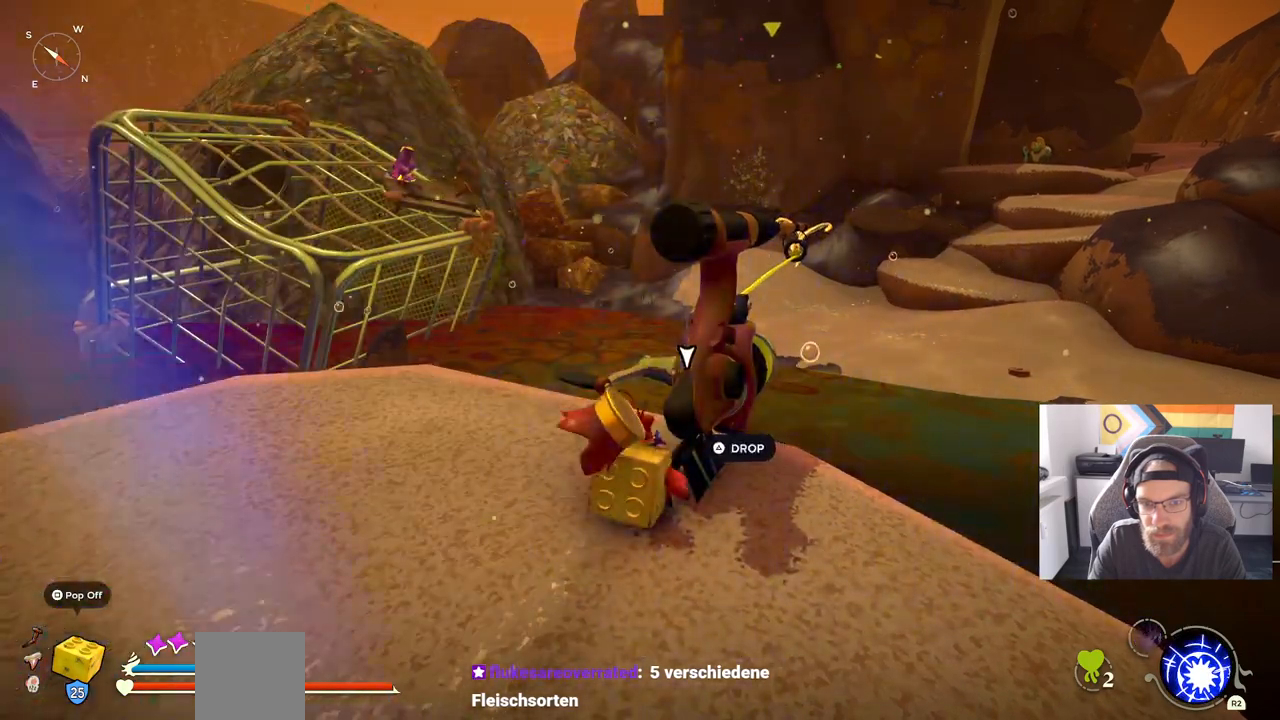
{"buttons": [], "left_stick": "left", "right_stick": "center", "events": [[50, "TRIANGLE", "down"], [150, "TRIANGLE", "up"], [500, "left_stick", "left"]]}
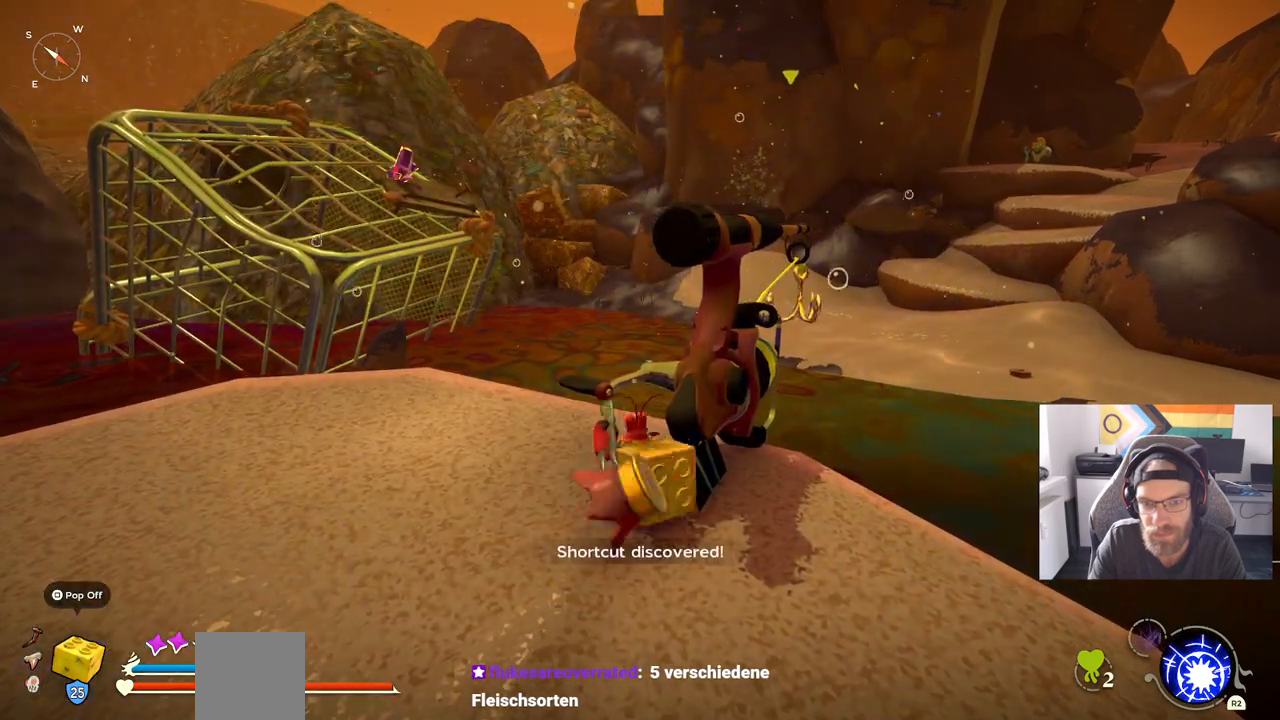
{"buttons": [], "left_stick": "left", "right_stick": "left", "events": [[183, "right_stick", "left"]]}
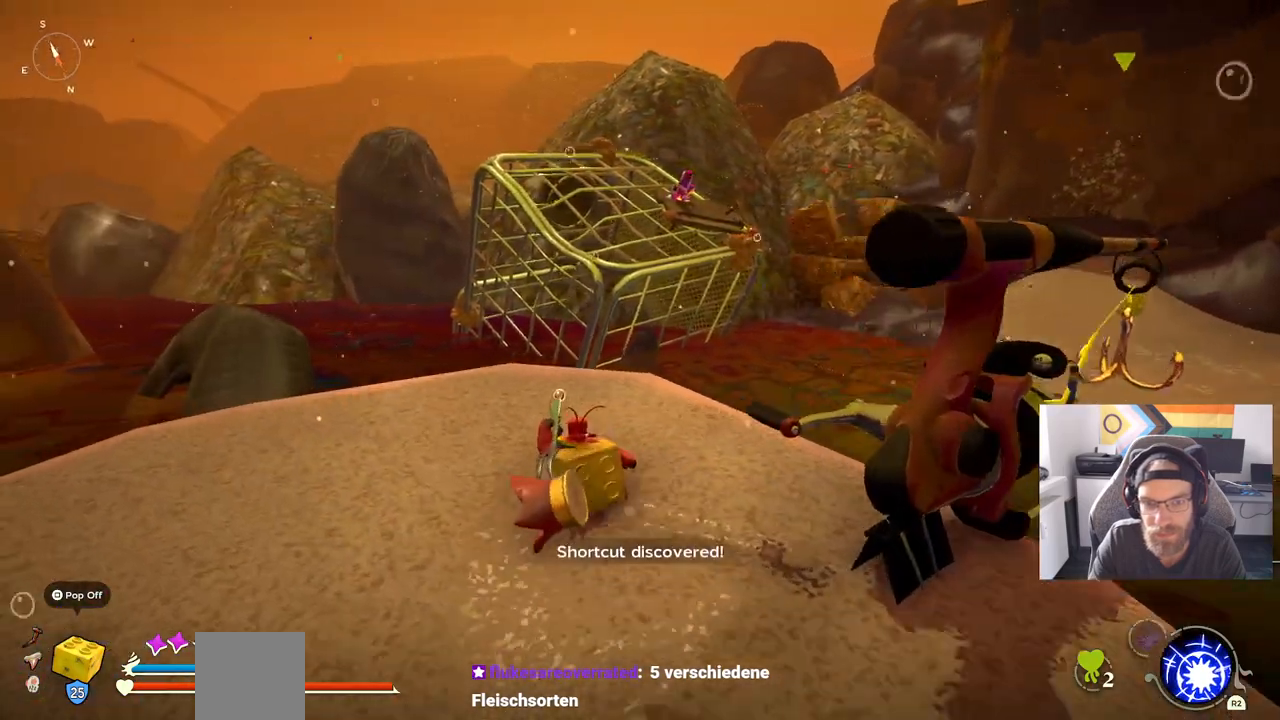
{"buttons": [], "left_stick": "left", "right_stick": "left", "events": []}
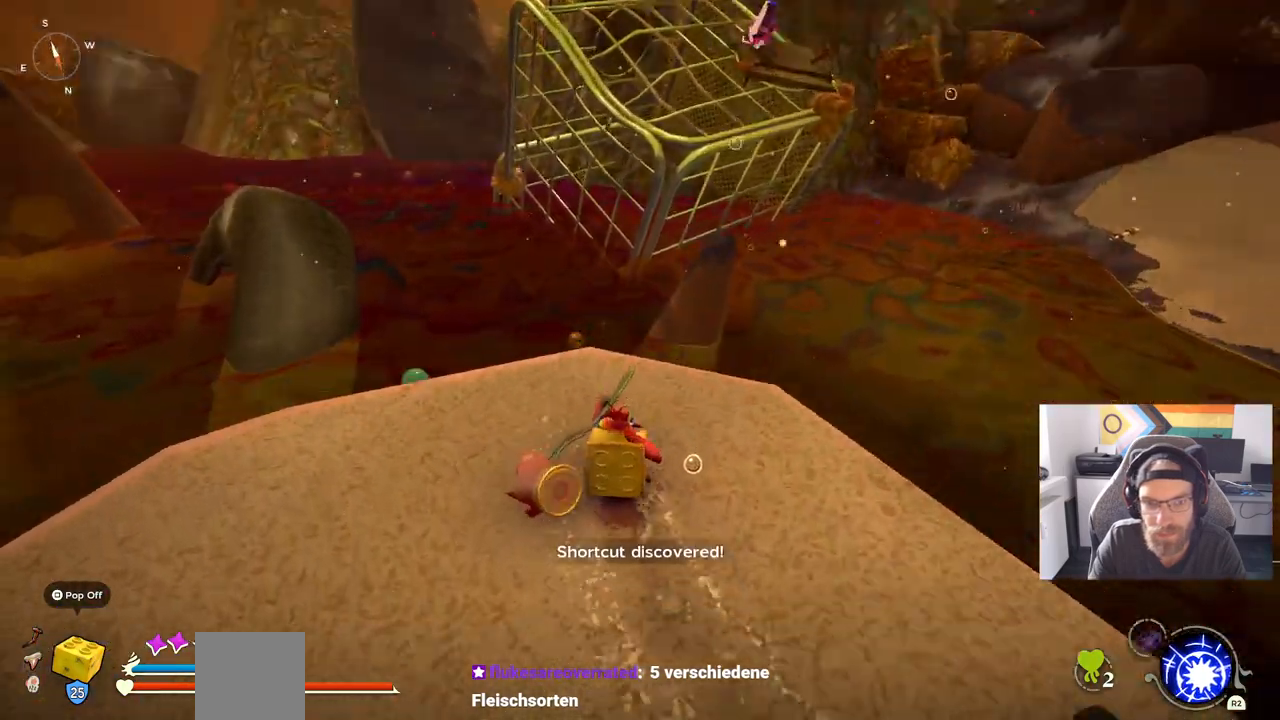
{"buttons": [], "left_stick": "center", "right_stick": "down-left", "events": [[17, "left_stick", "up-left"], [167, "left_stick", "center"], [167, "right_stick", "down-left"]]}
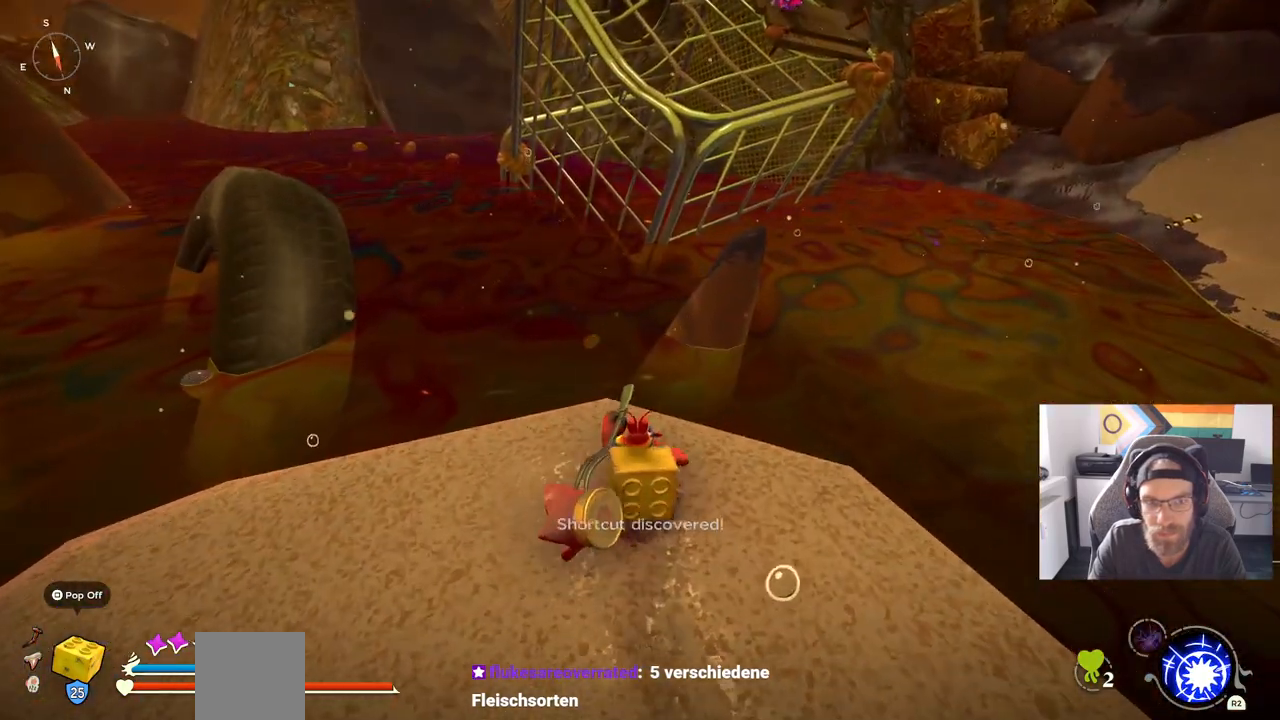
{"buttons": [], "left_stick": "center", "right_stick": "down-left", "events": []}
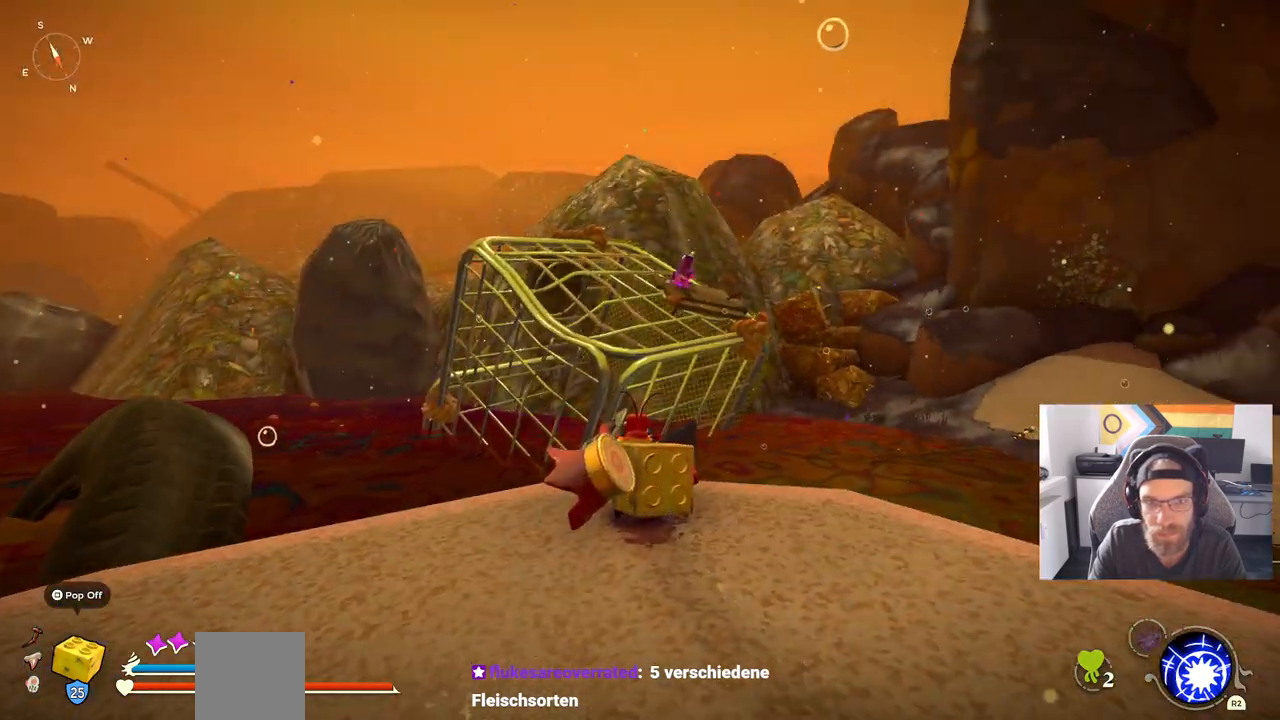
{"buttons": [], "left_stick": "center", "right_stick": "down-left", "events": []}
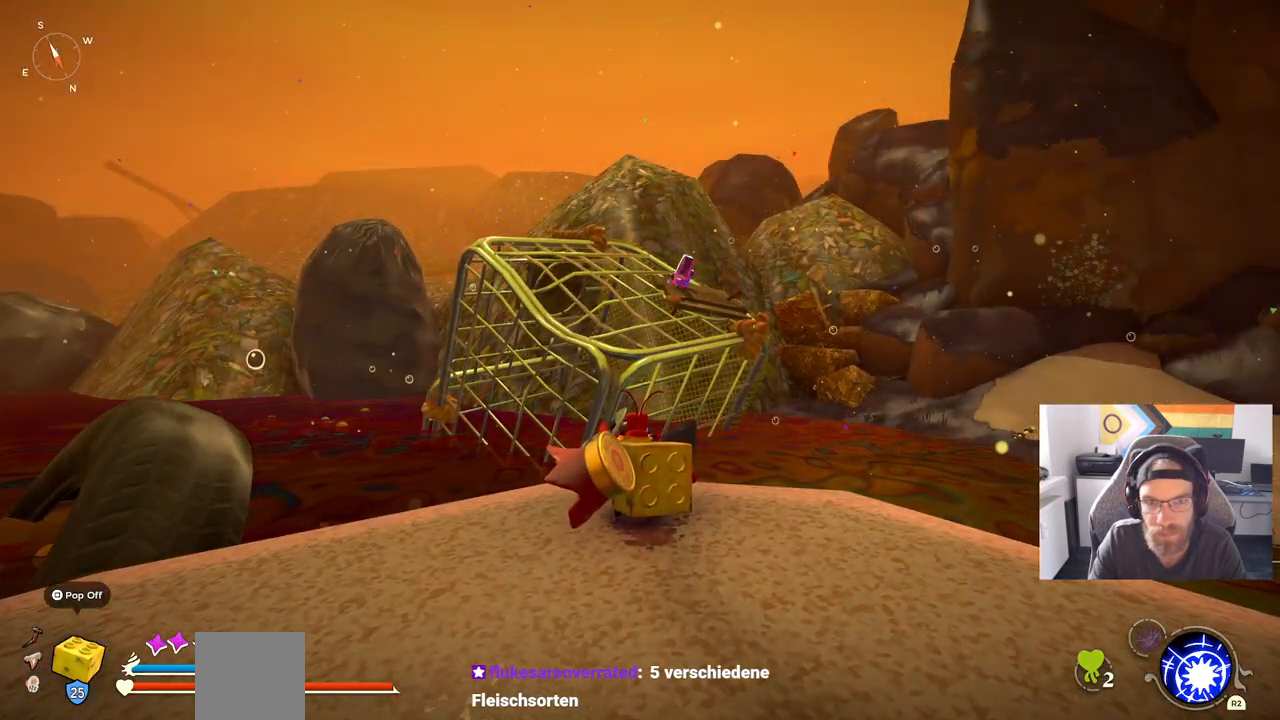
{"buttons": [], "left_stick": "center", "right_stick": "down-left", "events": []}
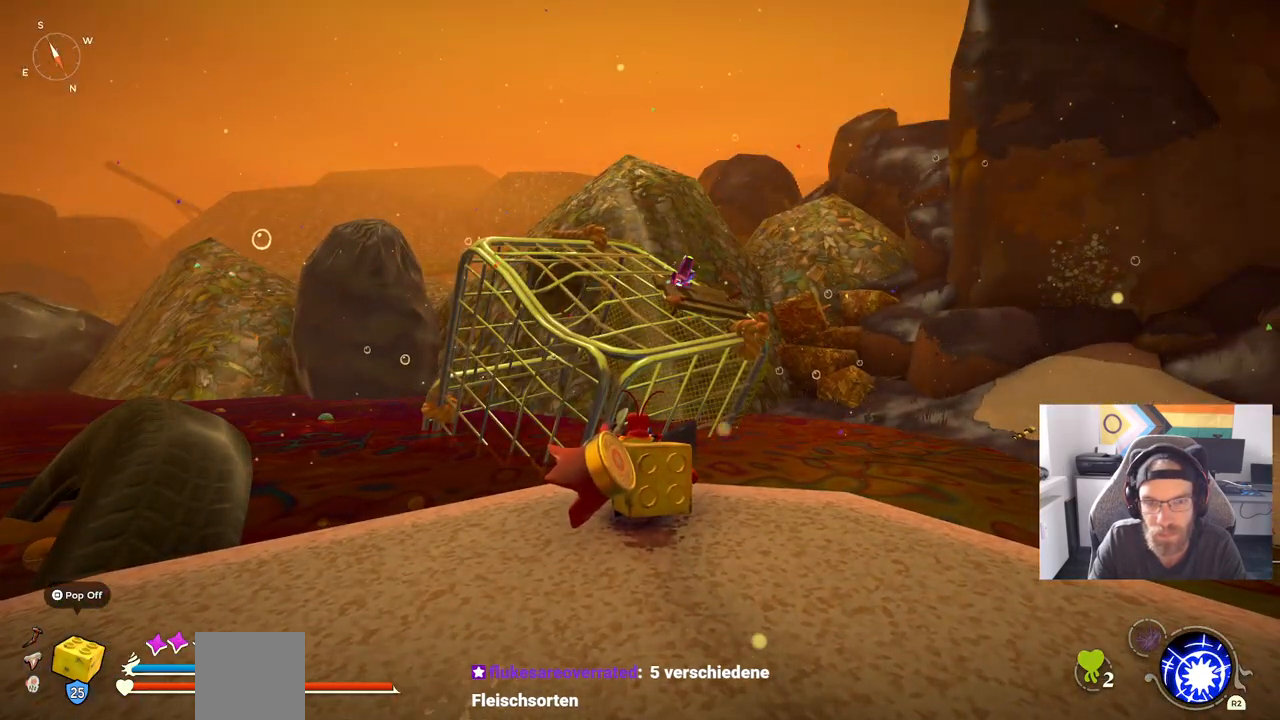
{"buttons": [], "left_stick": "center", "right_stick": "center", "events": [[400, "right_stick", "center"]]}
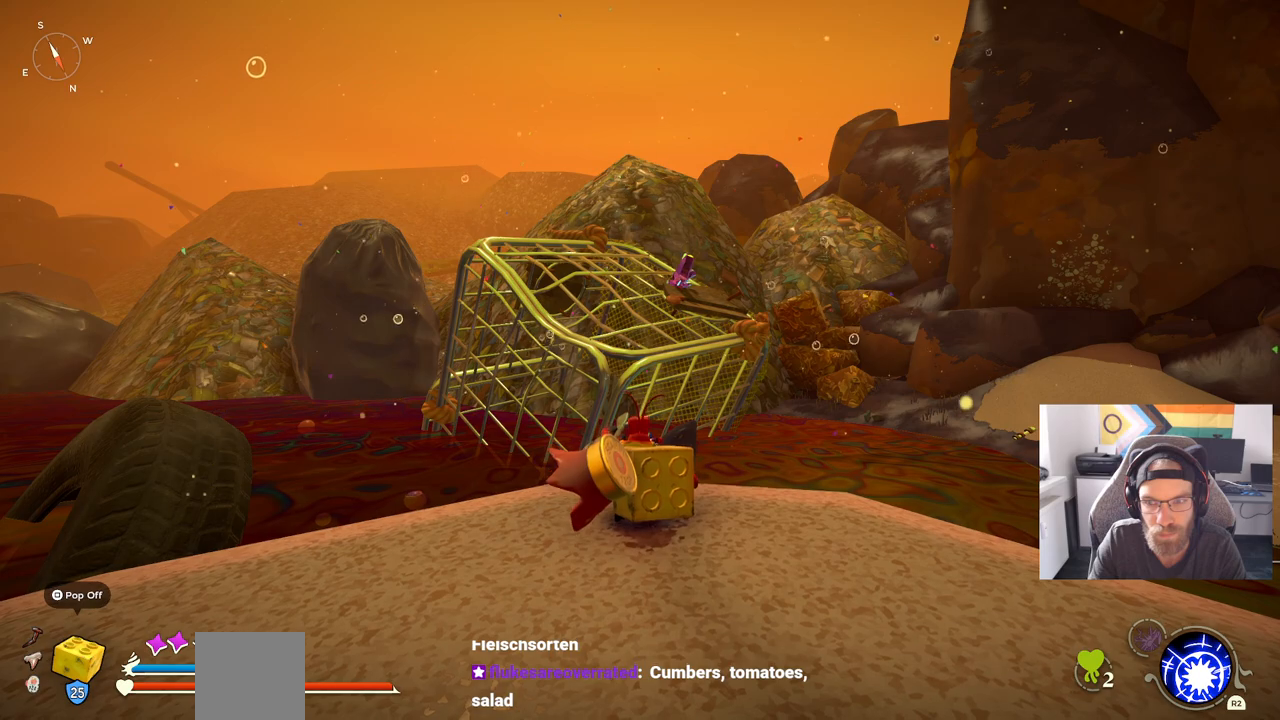
{"buttons": [], "left_stick": "center", "right_stick": "center", "events": []}
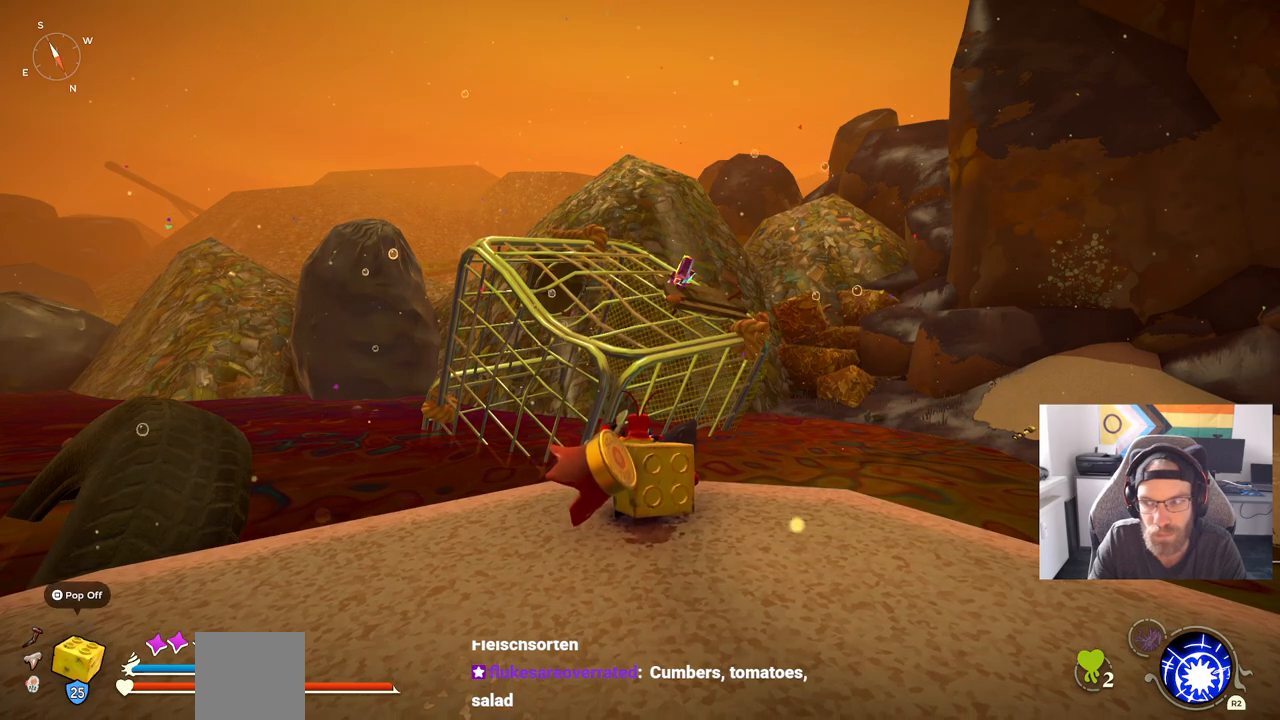
{"buttons": [], "left_stick": "center", "right_stick": "center", "events": [[250, "right_stick", "down-left"], [283, "left_stick", "up"], [433, "left_stick", "center"], [433, "right_stick", "center"]]}
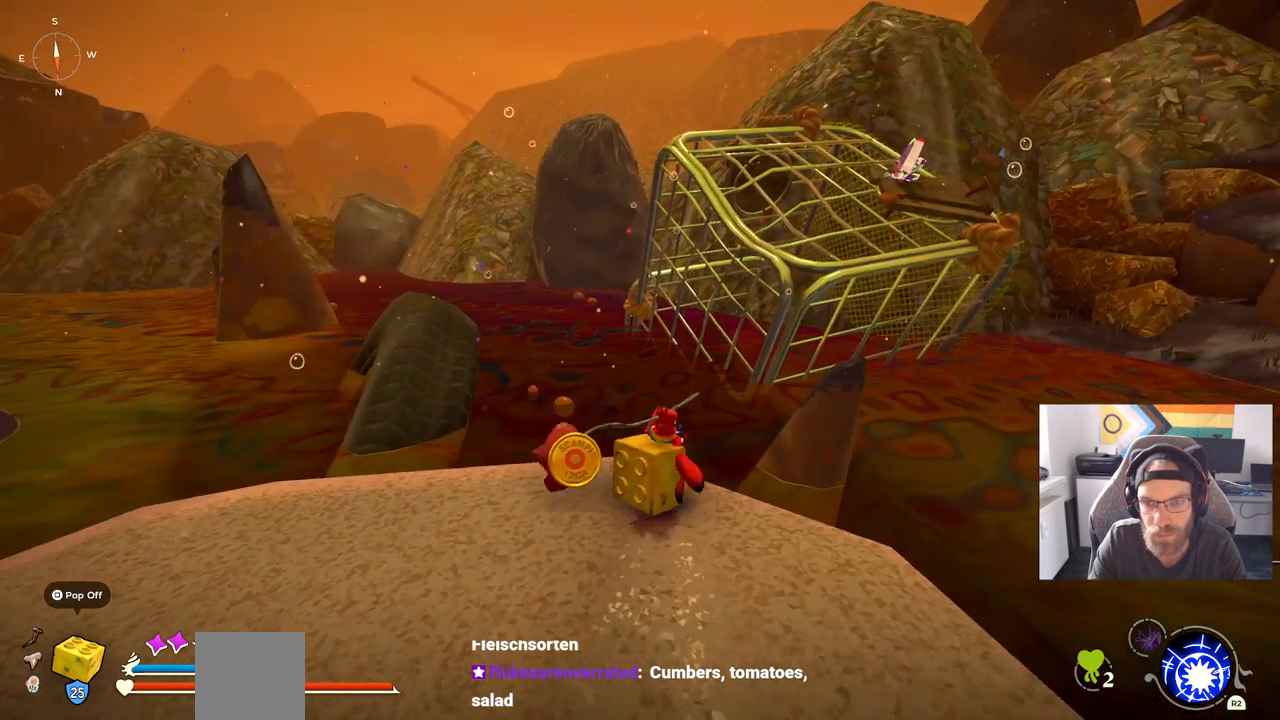
{"buttons": [], "left_stick": "center", "right_stick": "center", "events": []}
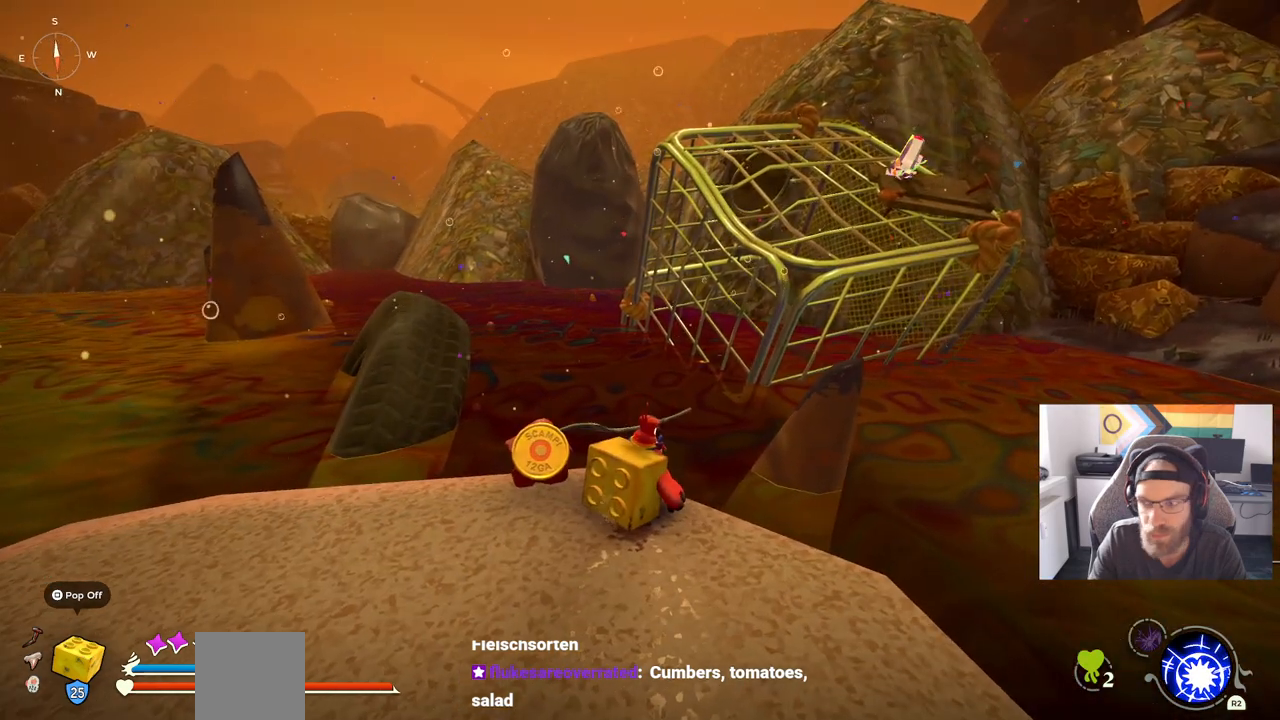
{"buttons": [], "left_stick": "center", "right_stick": "center", "events": []}
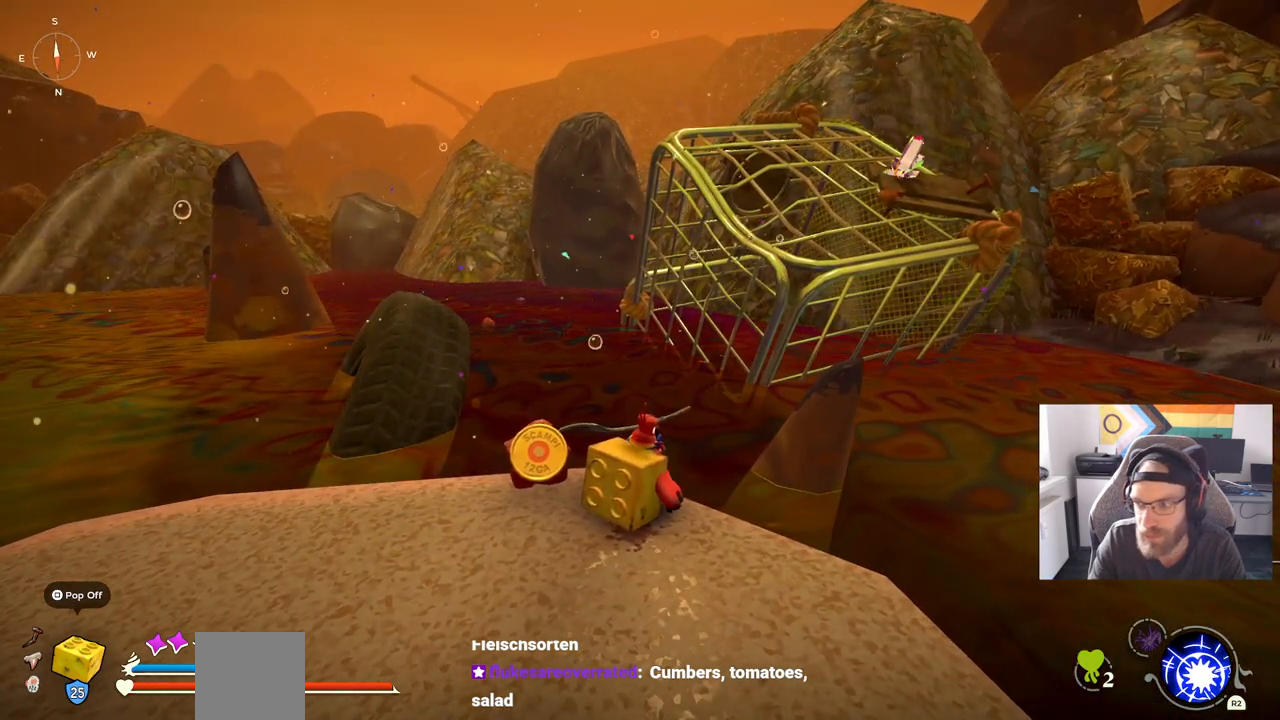
{"buttons": [], "left_stick": "center", "right_stick": "center", "events": []}
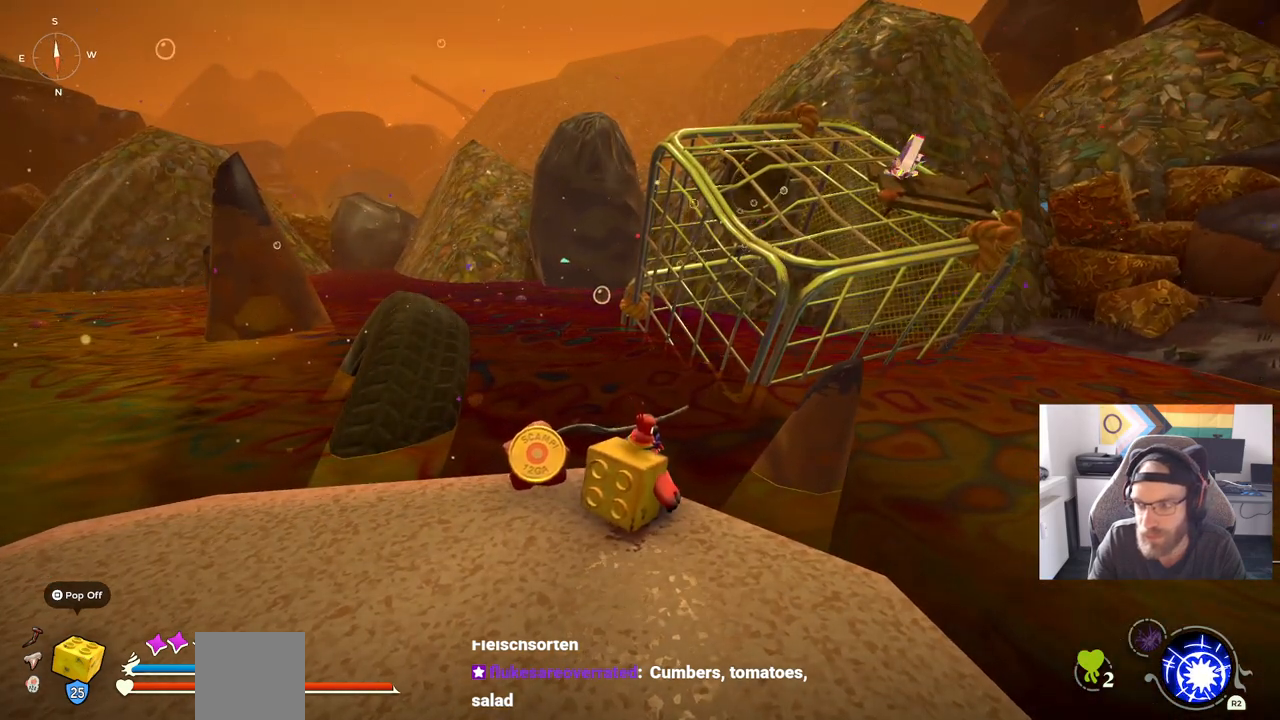
{"buttons": [], "left_stick": "center", "right_stick": "center", "events": []}
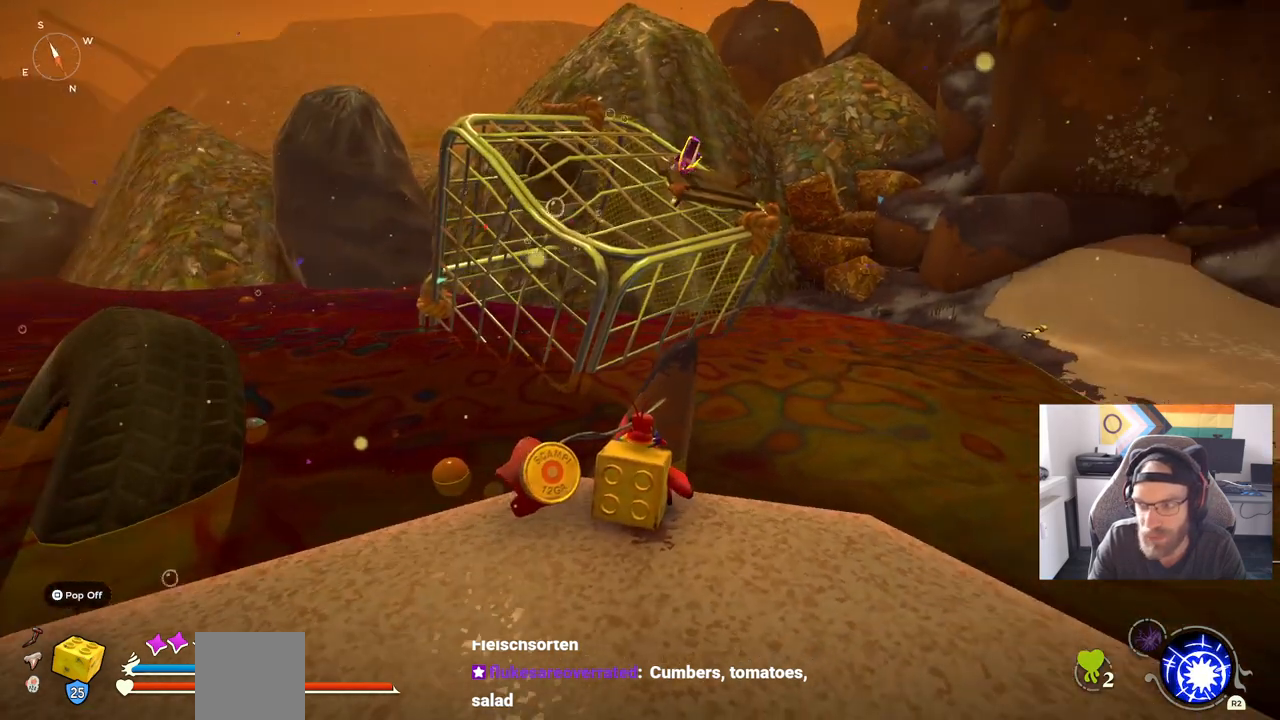
{"buttons": [], "left_stick": "center", "right_stick": "center", "events": []}
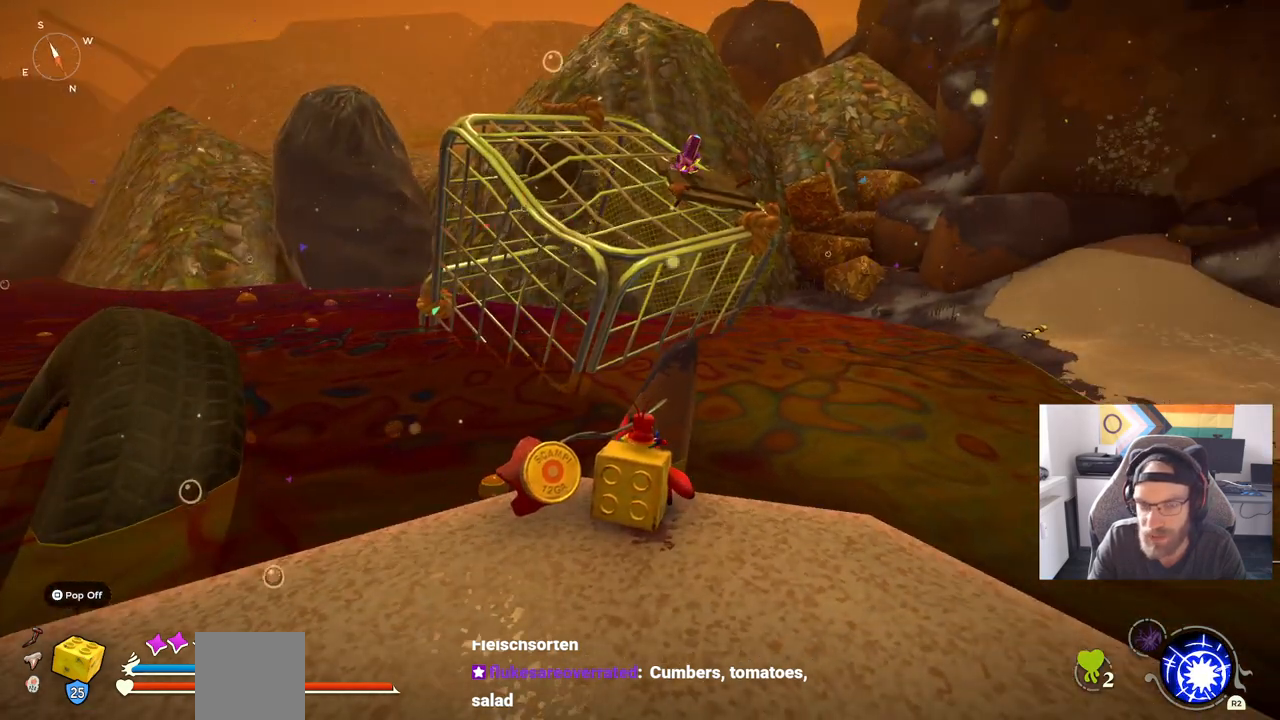
{"buttons": [], "left_stick": "center", "right_stick": "center", "events": []}
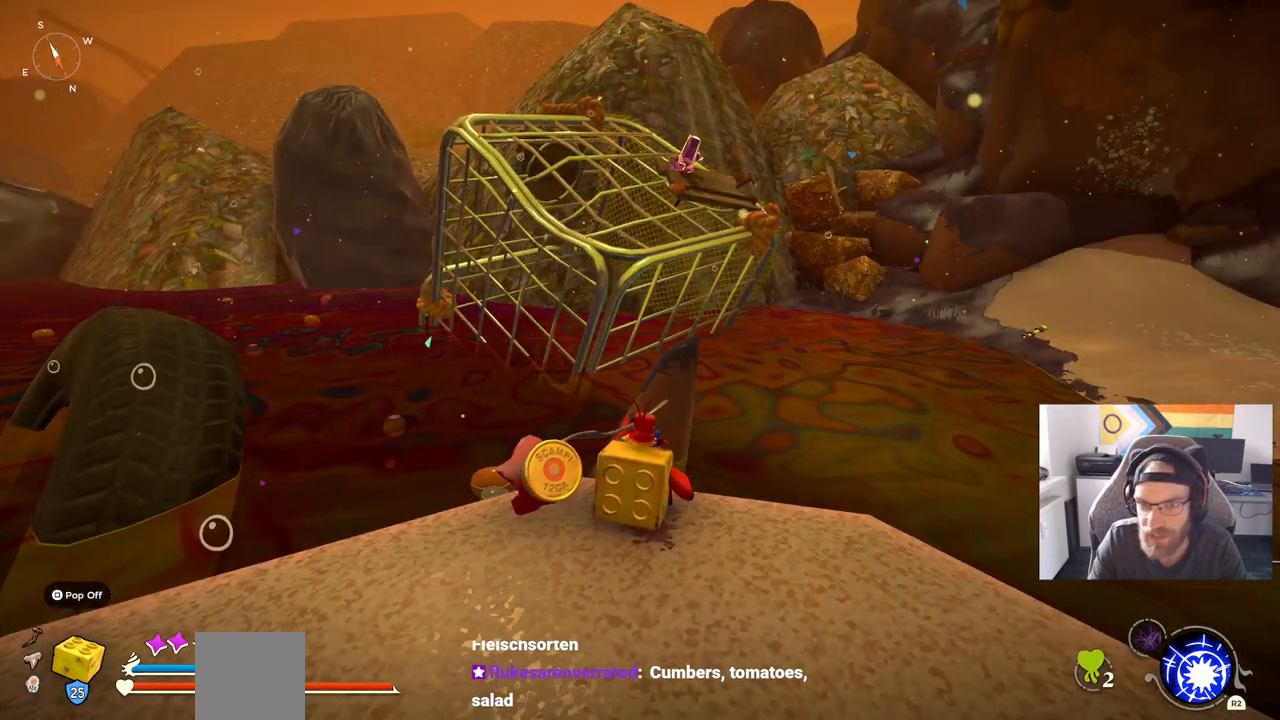
{"buttons": [], "left_stick": "center", "right_stick": "center", "events": []}
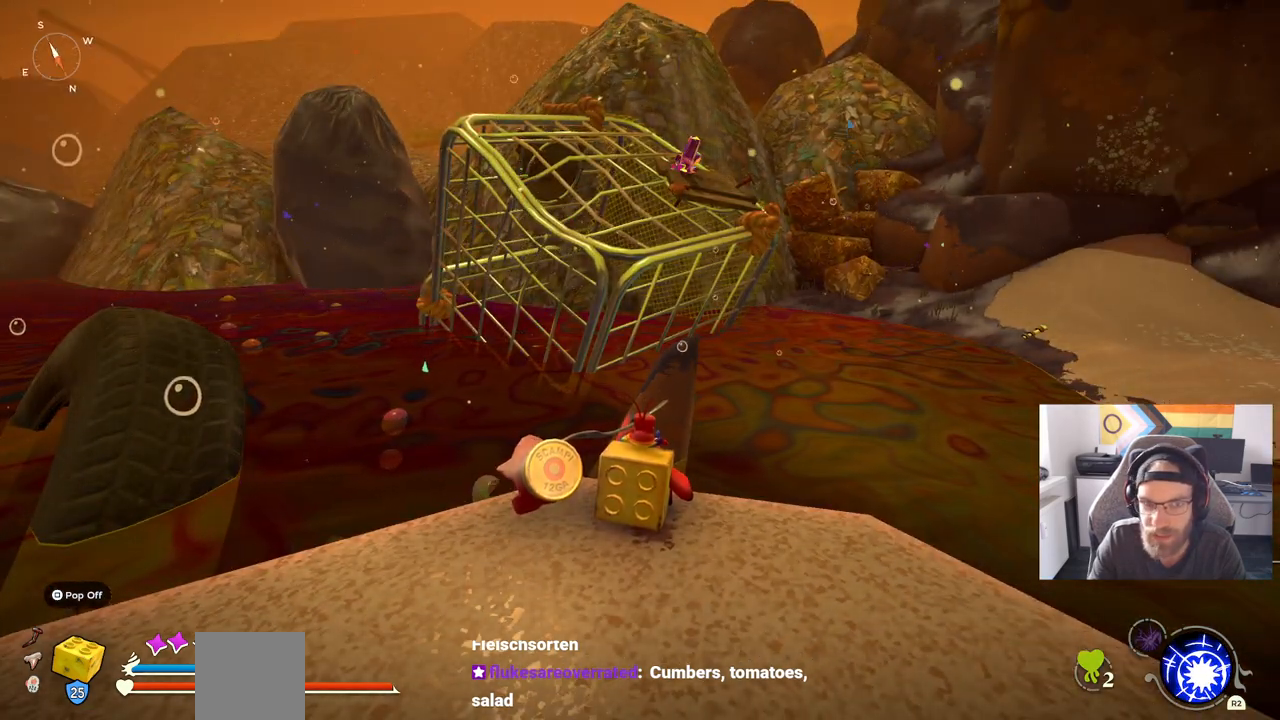
{"buttons": [], "left_stick": "center", "right_stick": "center", "events": []}
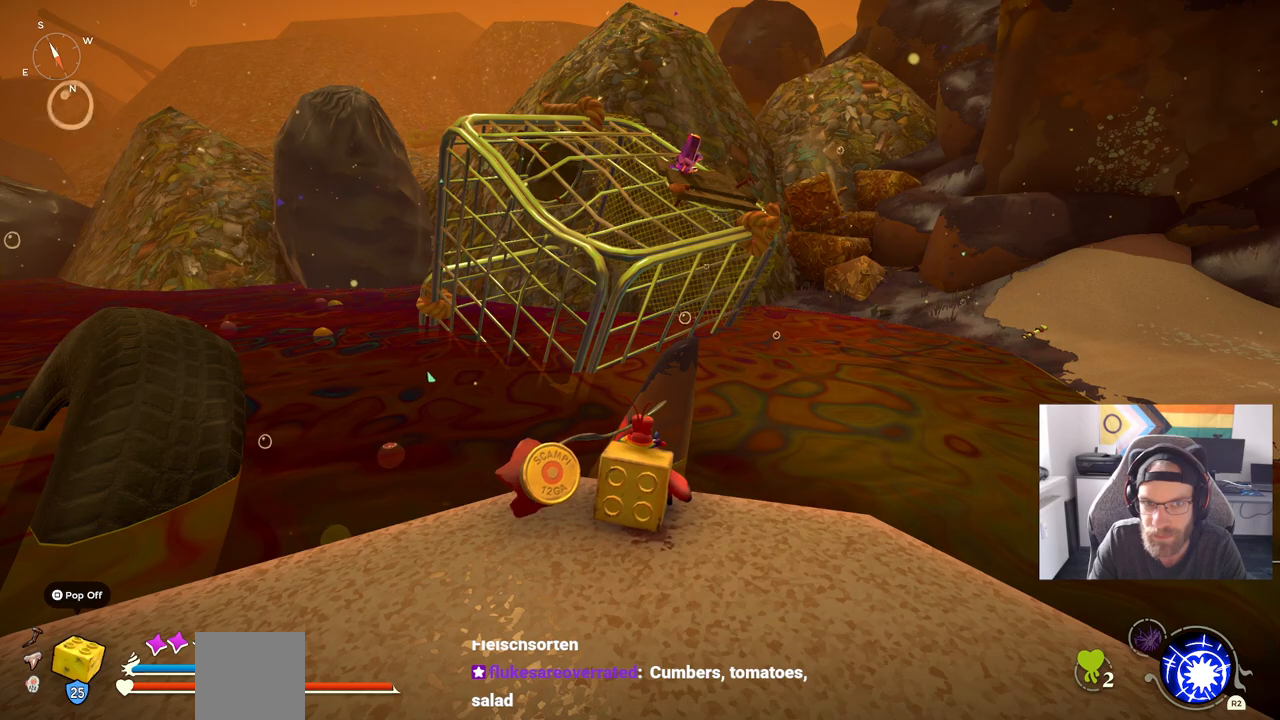
{"buttons": [], "left_stick": "center", "right_stick": "center", "events": []}
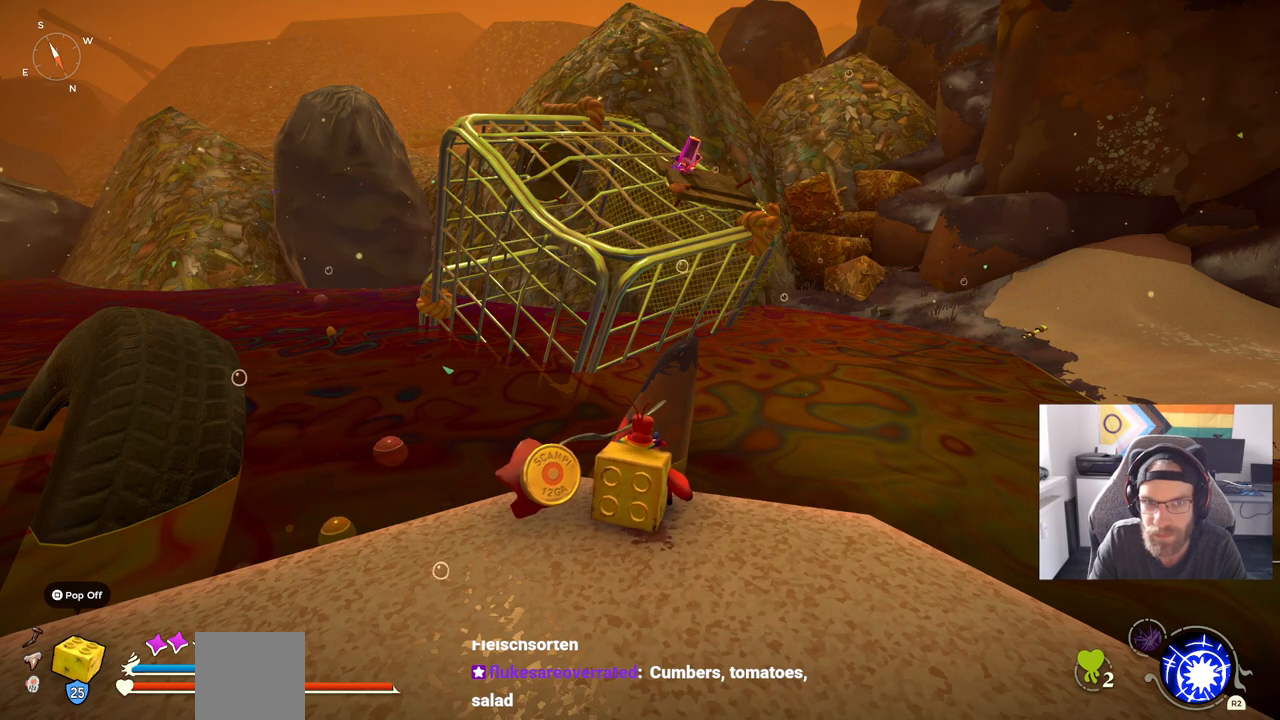
{"buttons": [], "left_stick": "center", "right_stick": "center", "events": []}
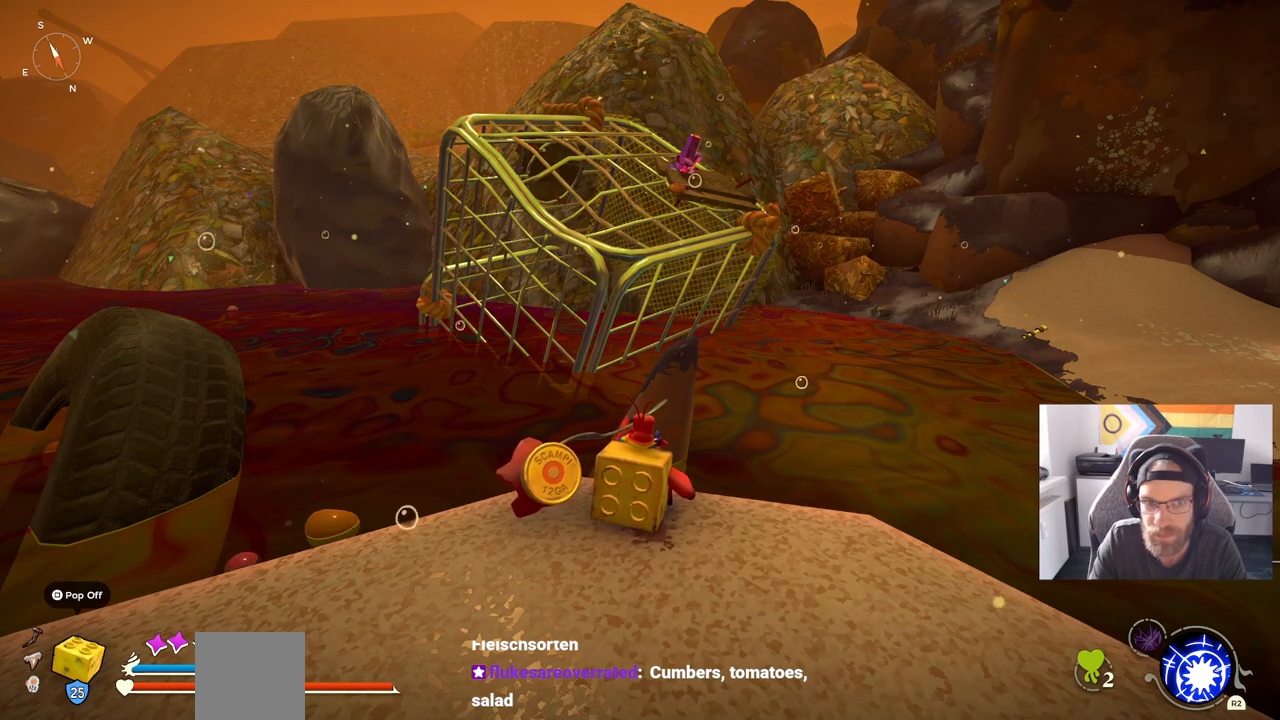
{"buttons": [], "left_stick": "down-left", "right_stick": "center", "events": [[100, "left_stick", "down-left"]]}
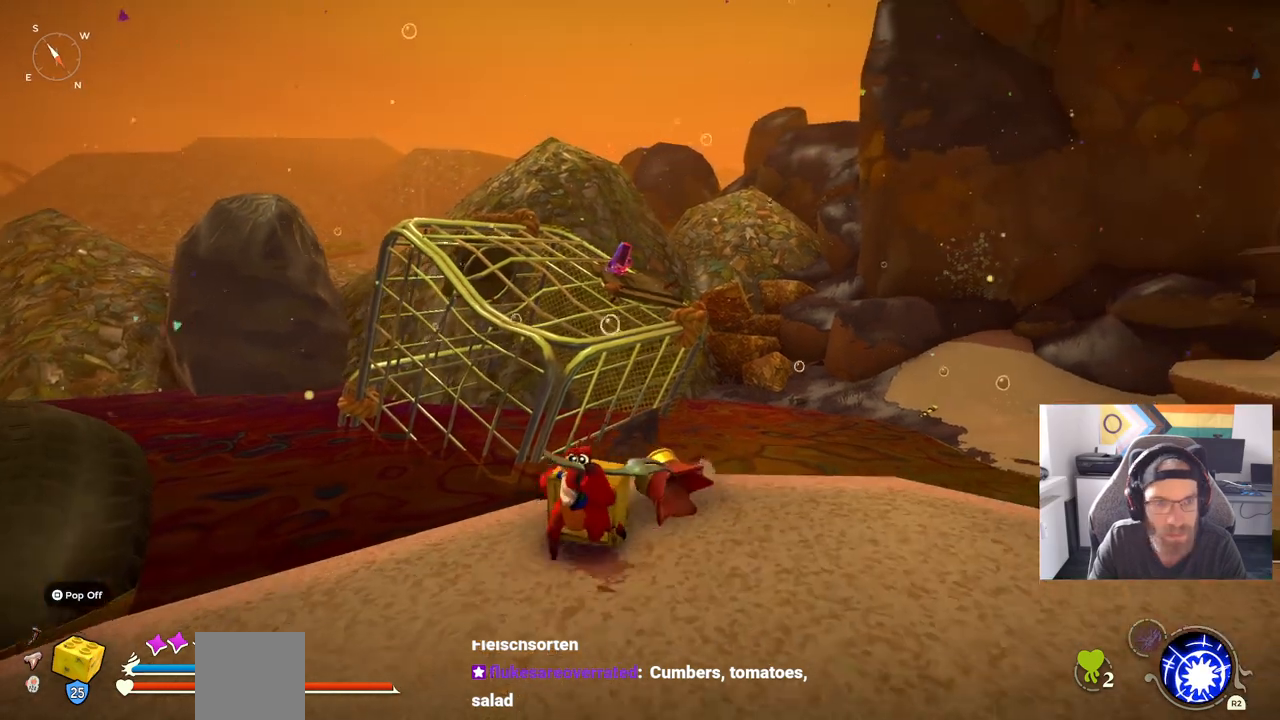
{"buttons": [], "left_stick": "down-left", "right_stick": "center", "events": []}
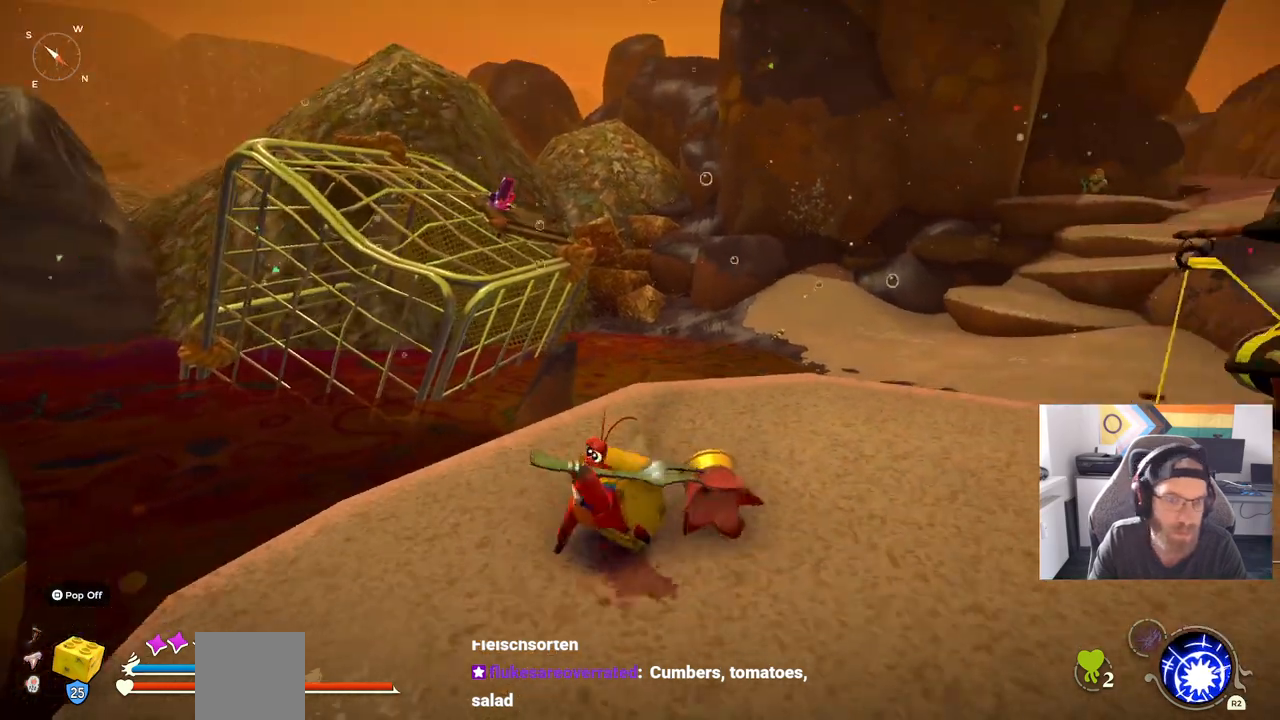
{"buttons": [], "left_stick": "left", "right_stick": "center", "events": [[83, "left_stick", "left"]]}